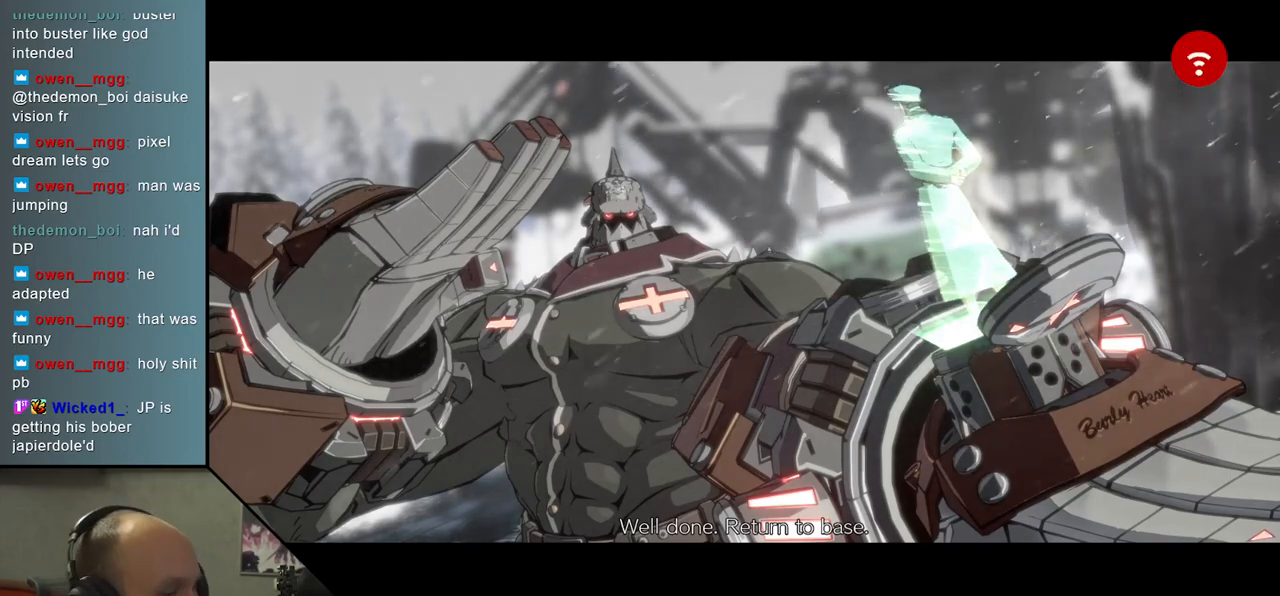
Gameplay with a controller (arcade stick); each line is a JSON object with the inputs held at the frame after it. "events" lists button and stick changes between this image and that frame as [ms after this image, input, new state], when the widget could be followed in between. Not read: L3 R3 other_buttons.
{"buttons": [], "left_stick": "center", "events": [[183, "L1", "down"], [300, "L1", "up"]]}
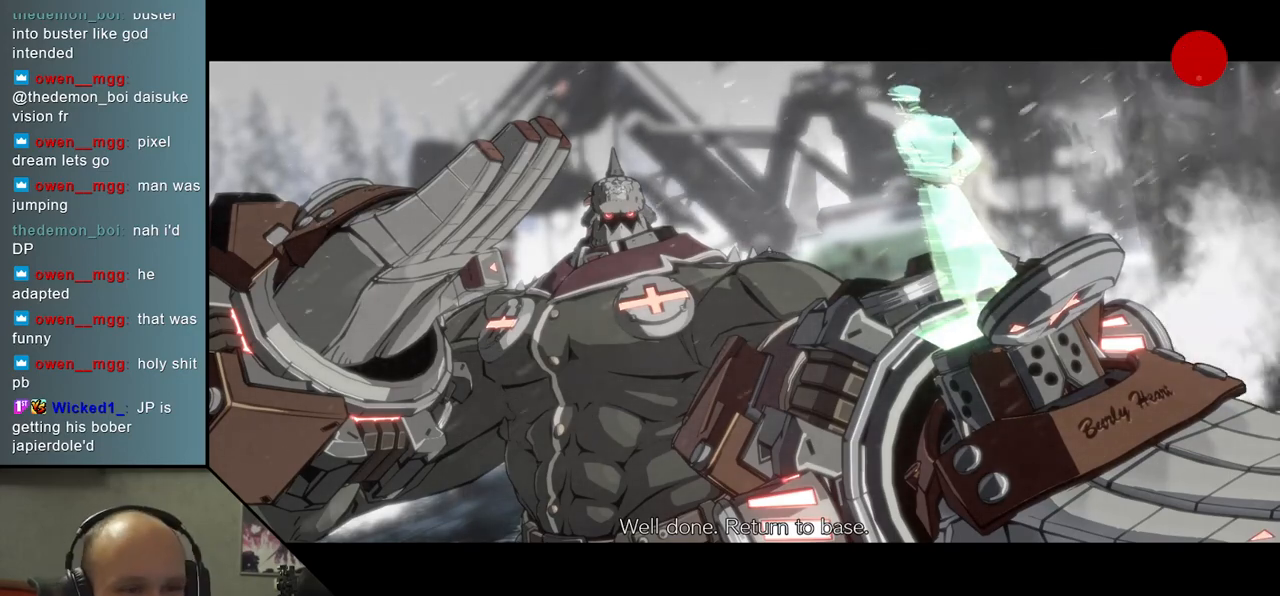
{"buttons": [], "left_stick": "center", "events": []}
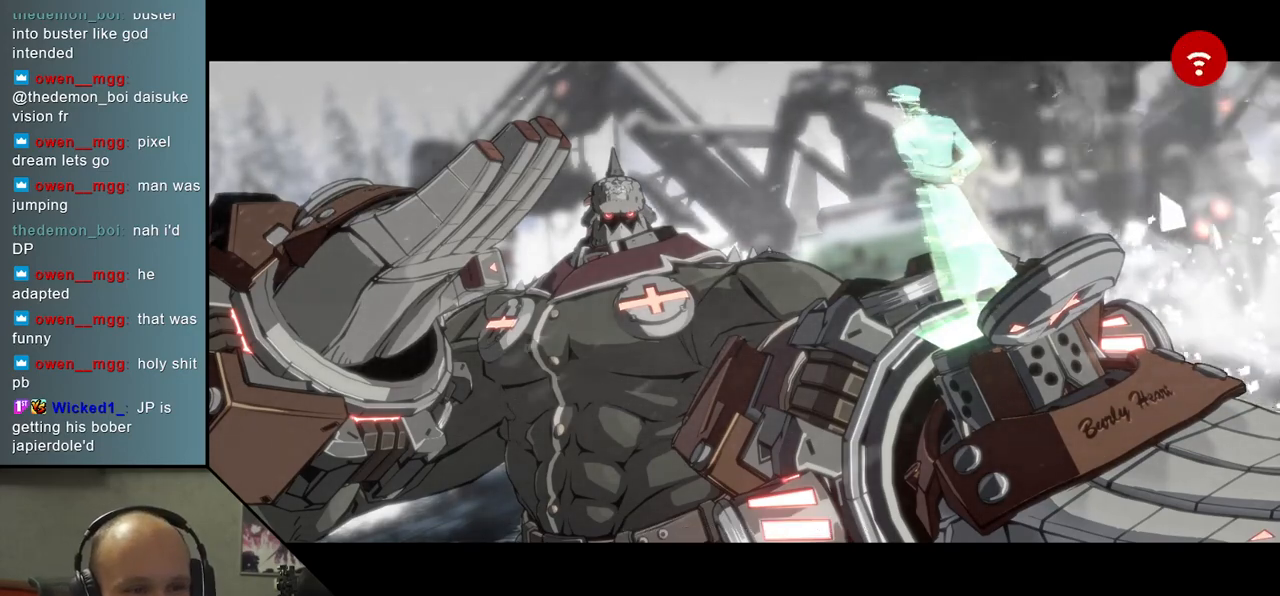
{"buttons": [], "left_stick": "center", "events": [[300, "L1", "down"], [417, "L1", "up"]]}
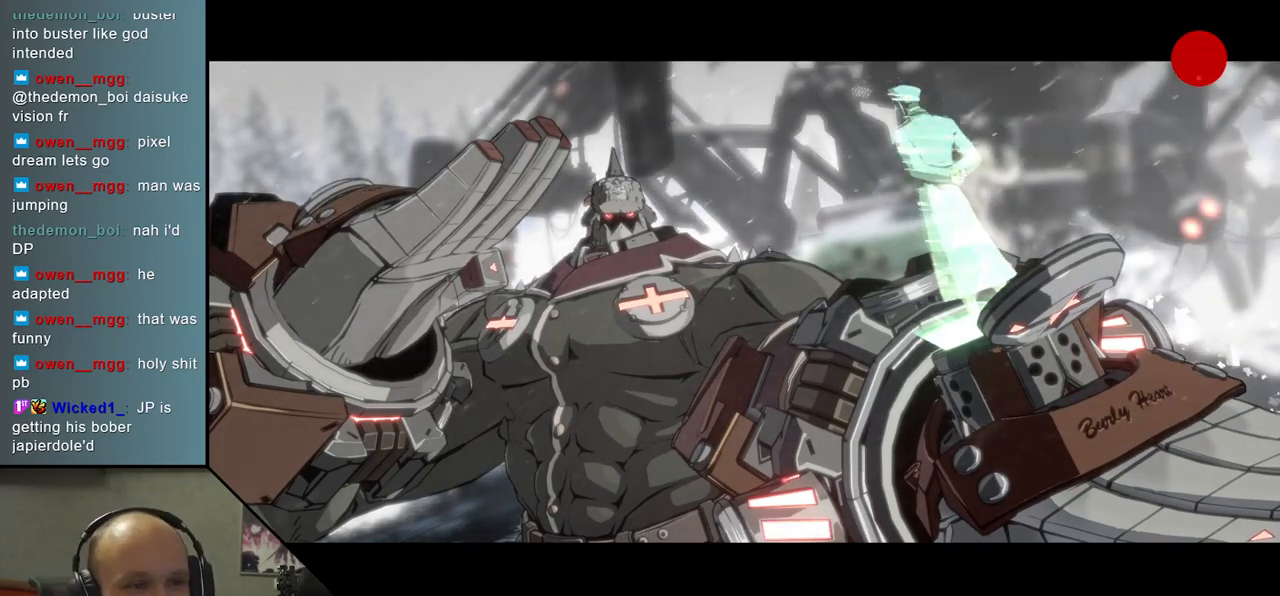
{"buttons": [], "left_stick": "center", "events": []}
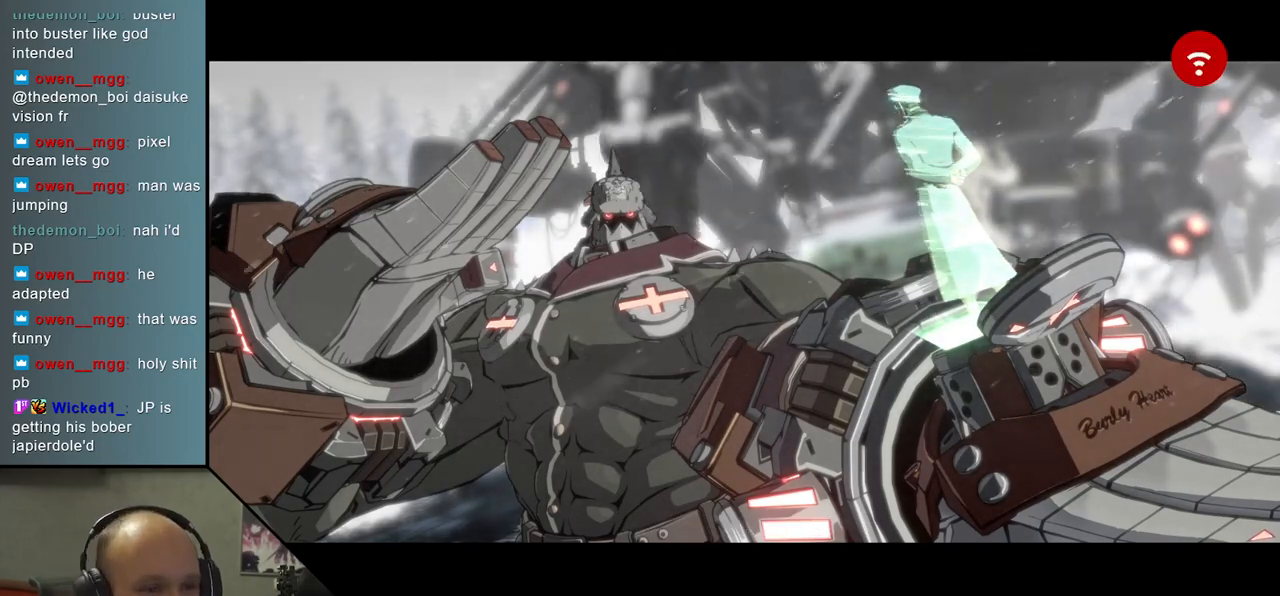
{"buttons": [], "left_stick": "center", "events": [[183, "L1", "down"], [267, "L1", "up"]]}
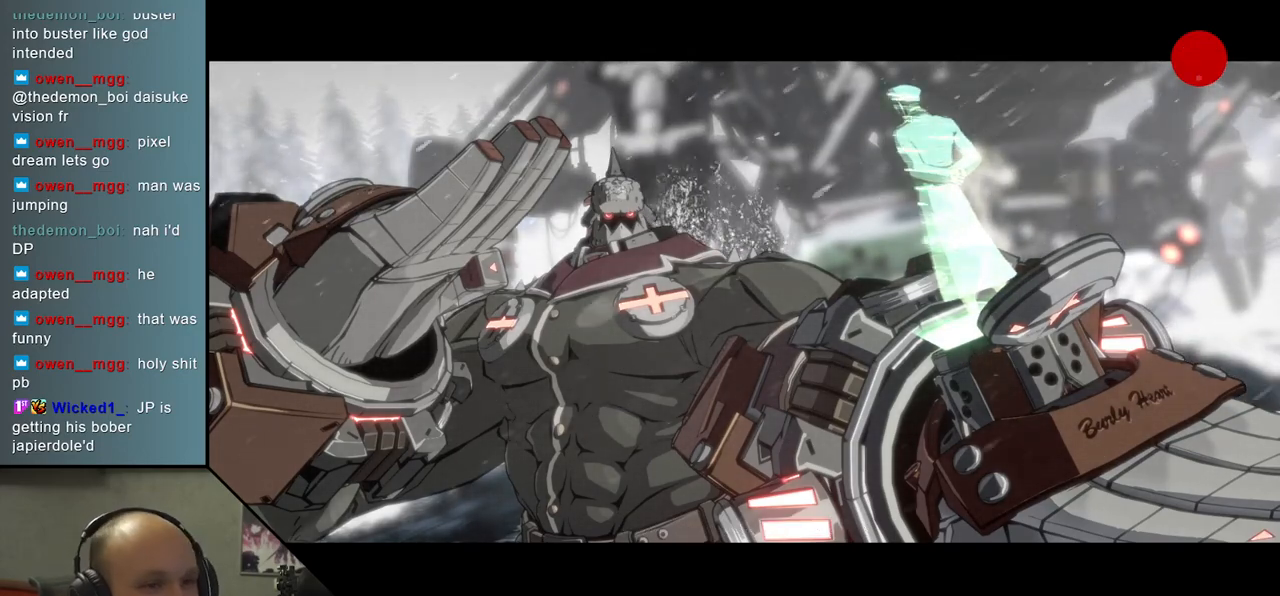
{"buttons": [], "left_stick": "center", "events": [[33, "L1", "down"], [150, "L1", "up"], [383, "L1", "down"], [500, "L1", "up"]]}
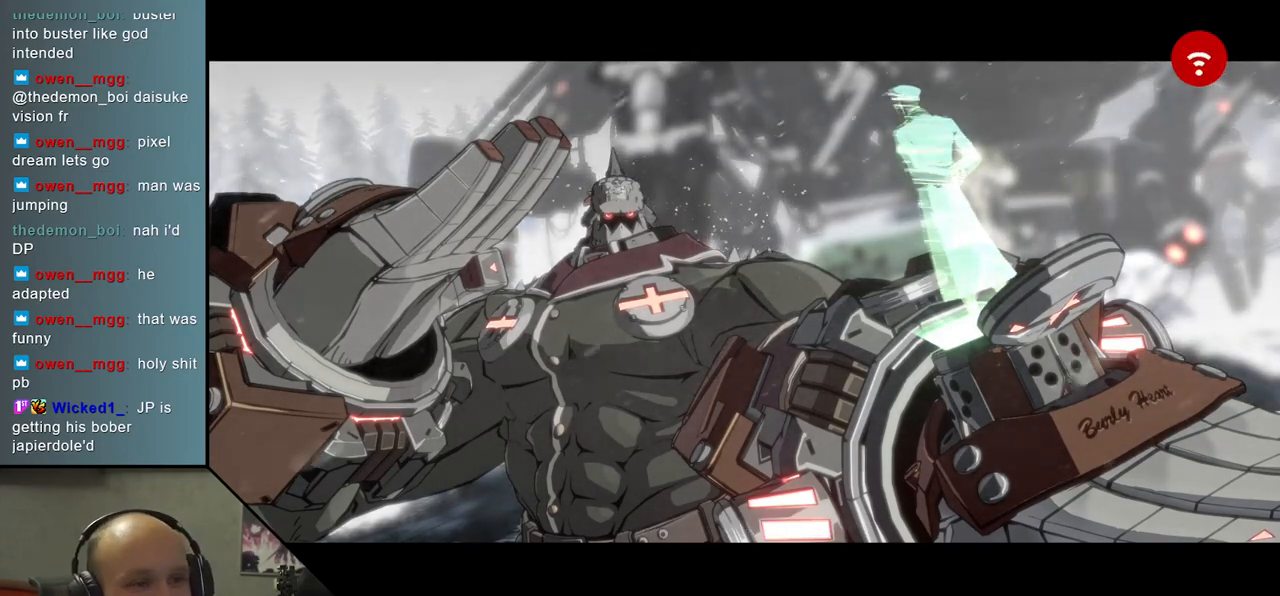
{"buttons": ["L1"], "left_stick": "center", "events": [[183, "L1", "down"], [283, "L1", "up"], [483, "L1", "down"]]}
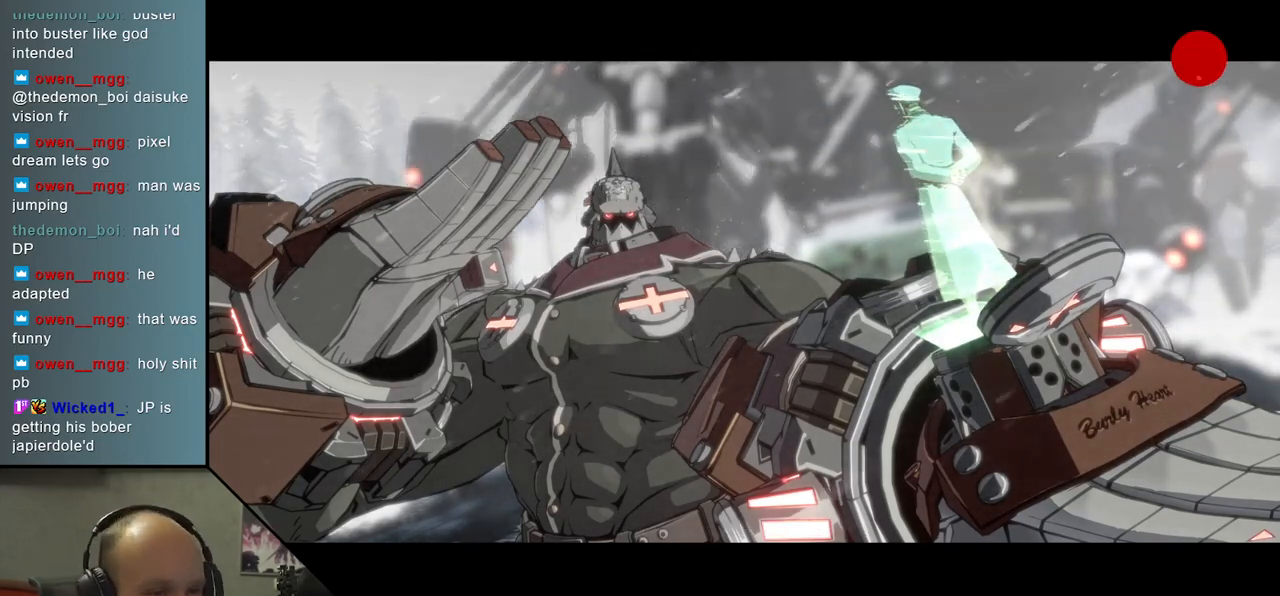
{"buttons": [], "left_stick": "center", "events": [[100, "L1", "up"], [333, "L1", "down"], [433, "L1", "up"]]}
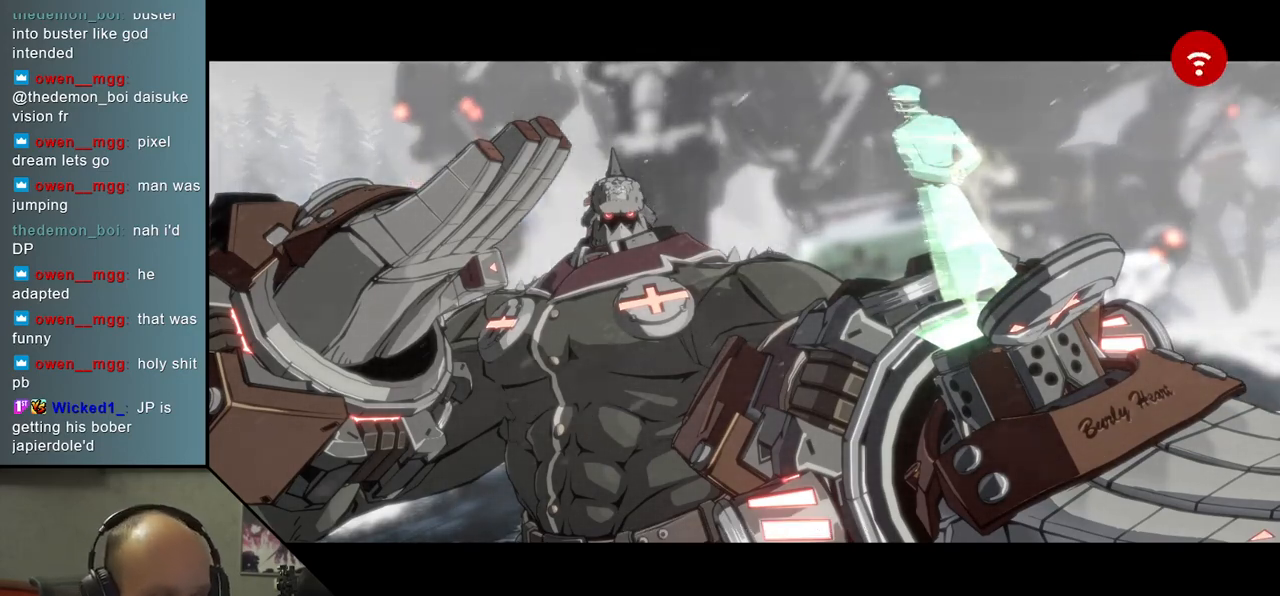
{"buttons": ["L1"], "left_stick": "center", "events": [[133, "L1", "down"], [233, "L1", "up"], [433, "L1", "down"]]}
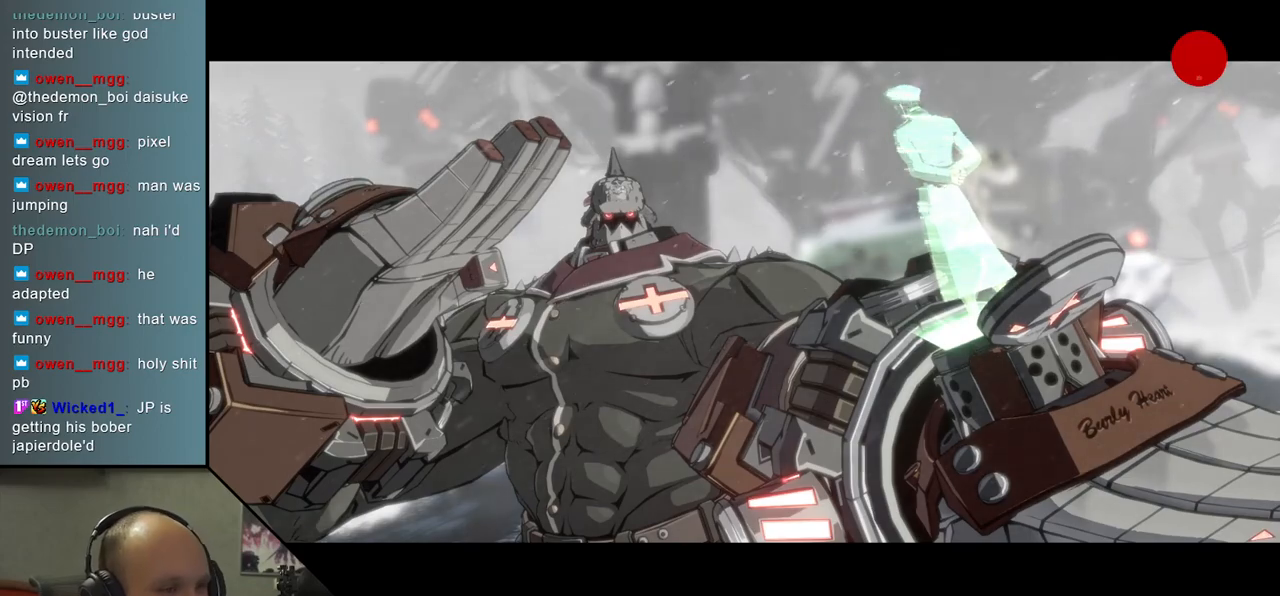
{"buttons": [], "left_stick": "center", "events": [[50, "L1", "up"]]}
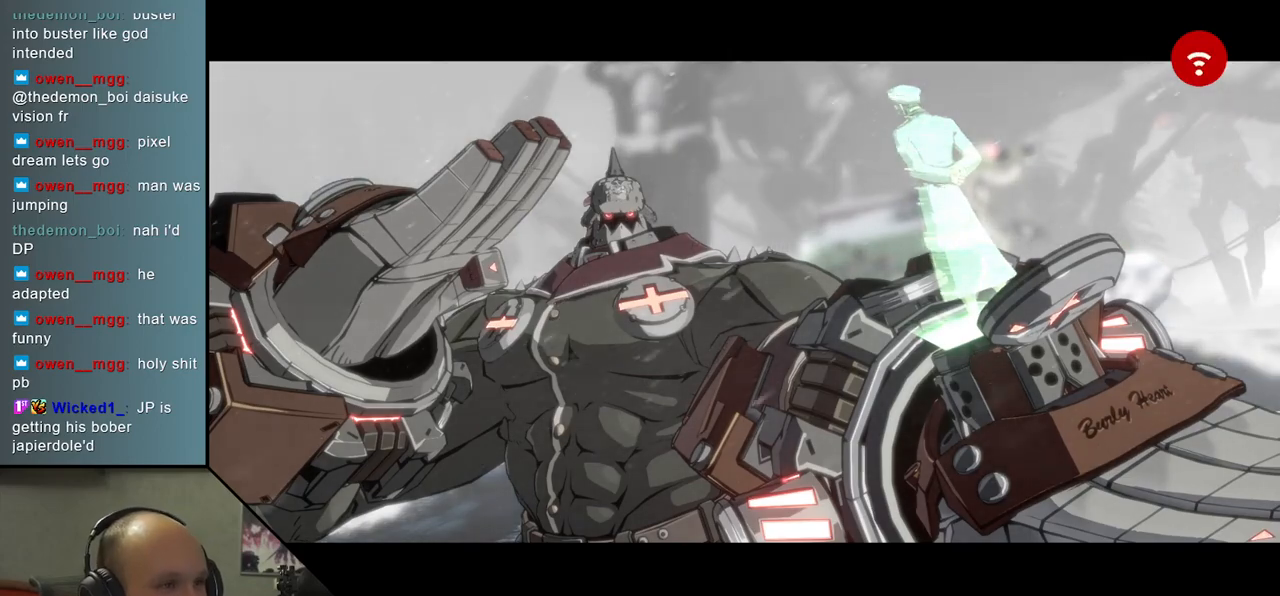
{"buttons": [], "left_stick": "center", "events": []}
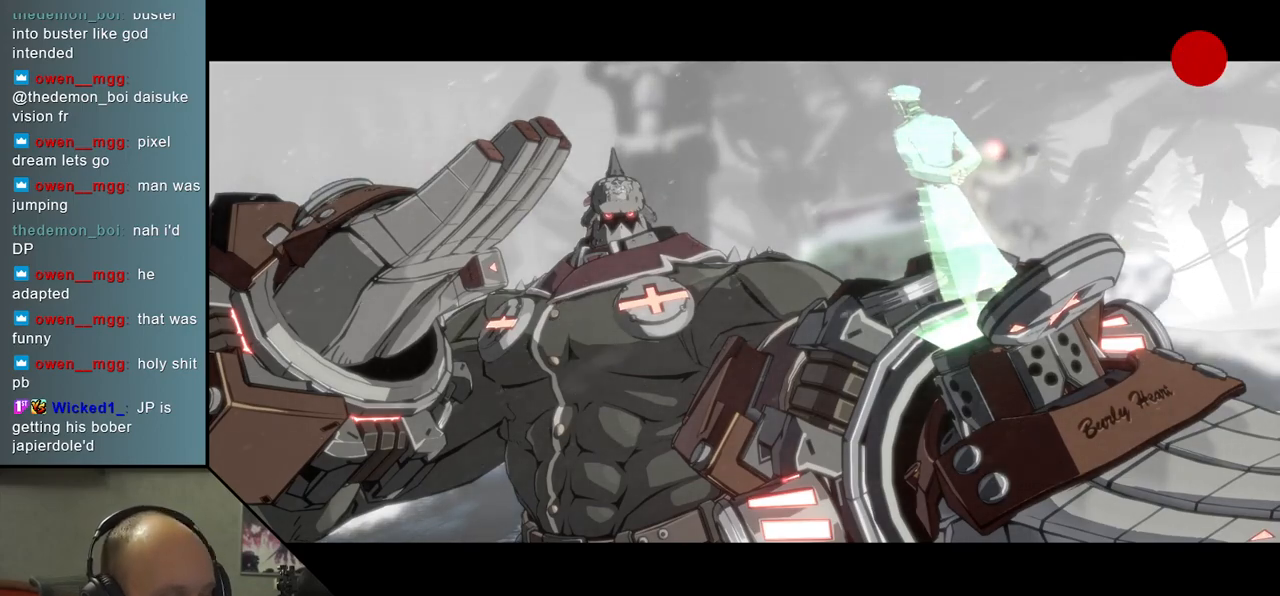
{"buttons": [], "left_stick": "center", "events": []}
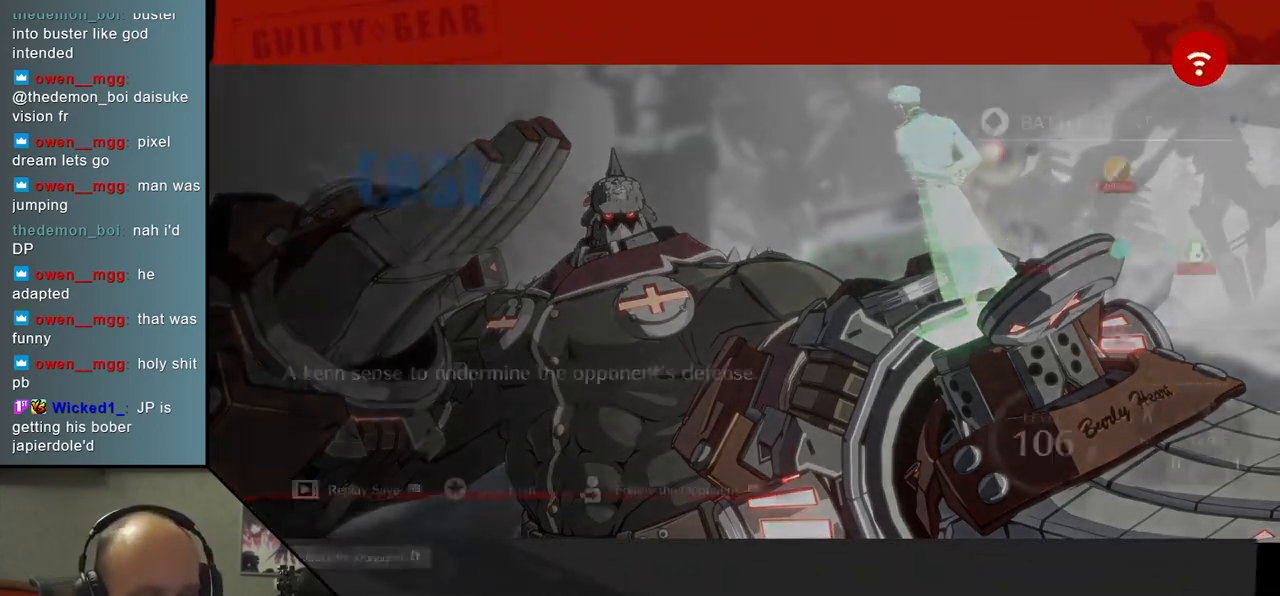
{"buttons": ["L1"], "left_stick": "center", "events": [[383, "L1", "down"]]}
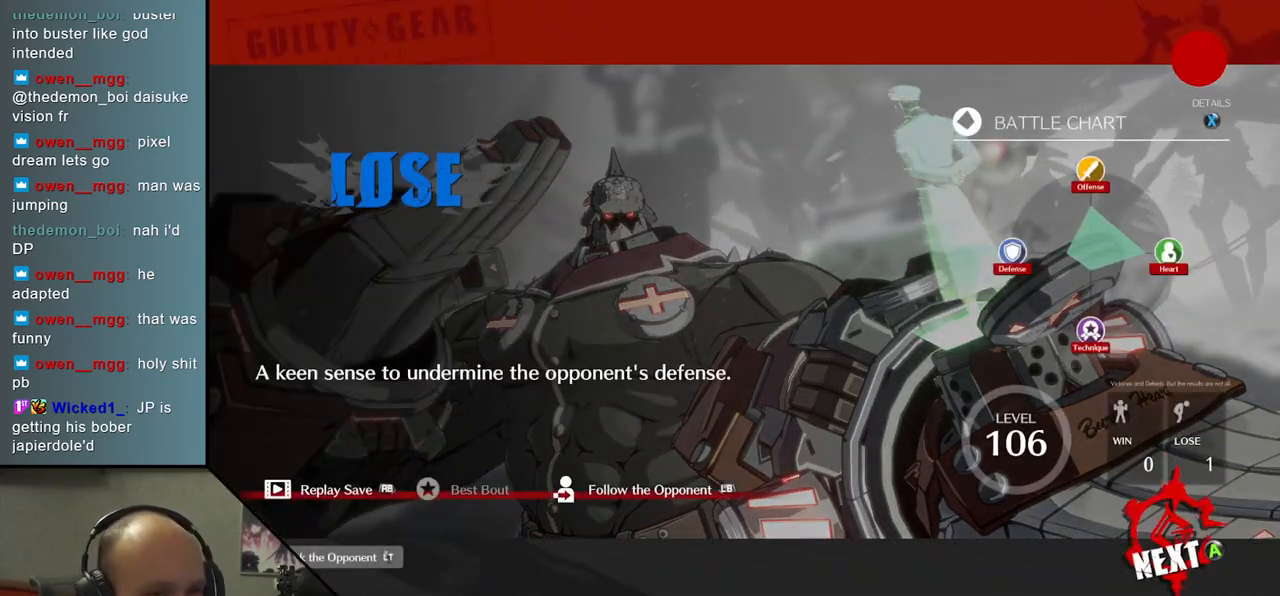
{"buttons": [], "left_stick": "center", "events": [[17, "L1", "up"], [350, "L1", "down"], [483, "L1", "up"]]}
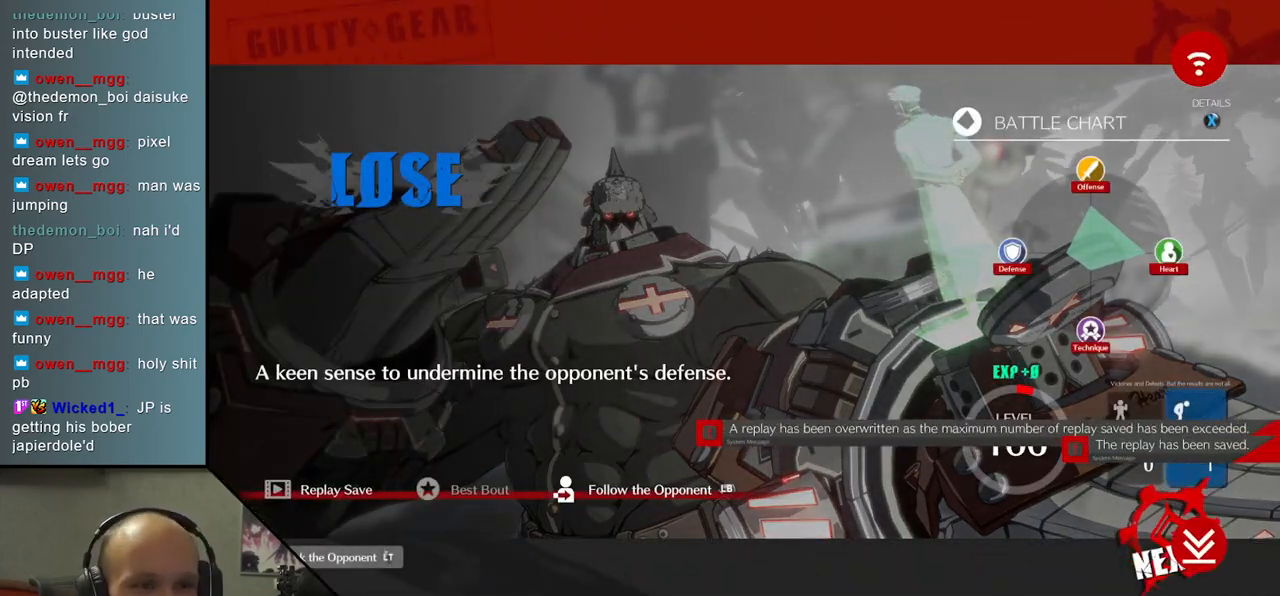
{"buttons": [], "left_stick": "center", "events": [[300, "L1", "down"], [417, "L1", "up"]]}
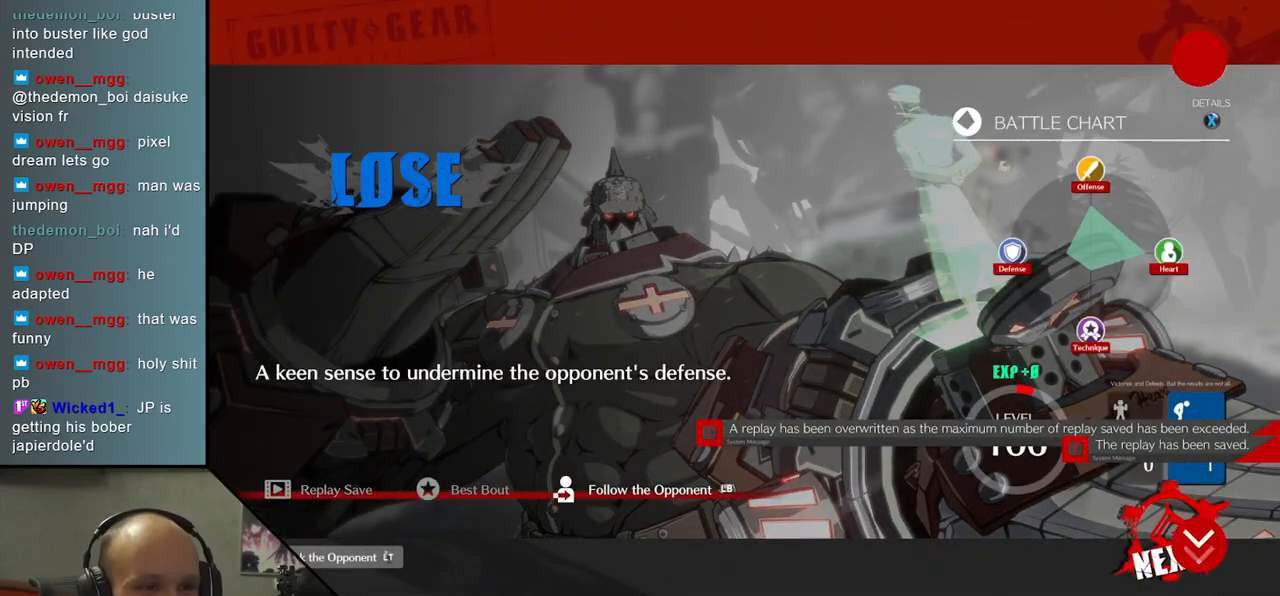
{"buttons": ["L1"], "left_stick": "center", "events": [[433, "L1", "down"]]}
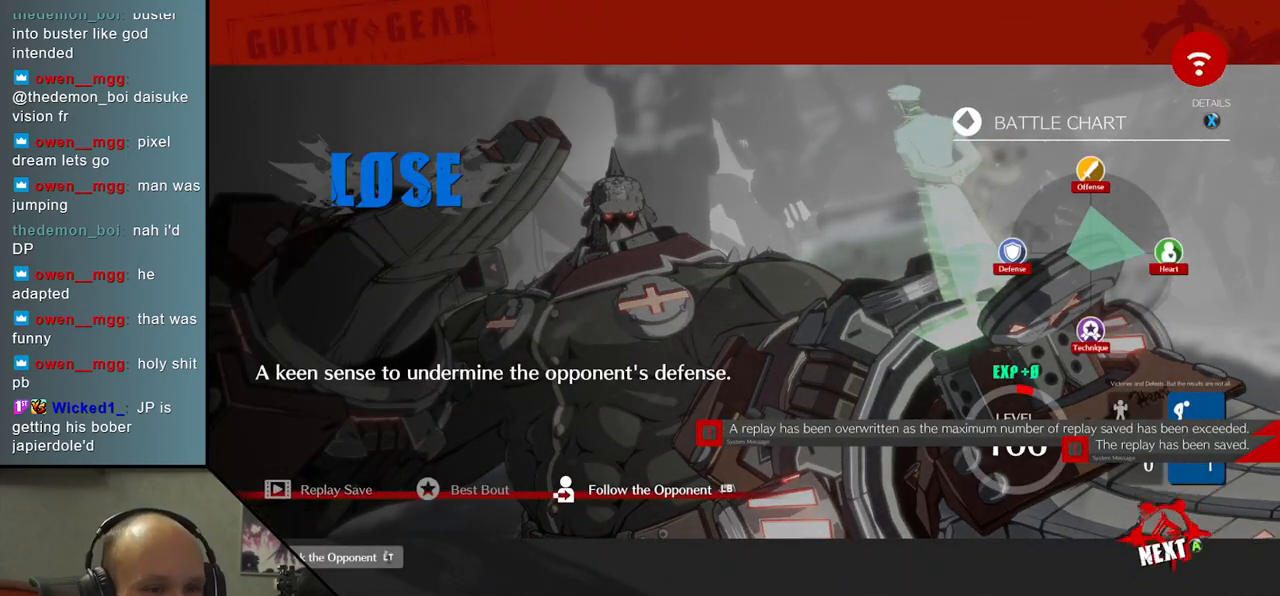
{"buttons": [], "left_stick": "center", "events": [[50, "L1", "up"]]}
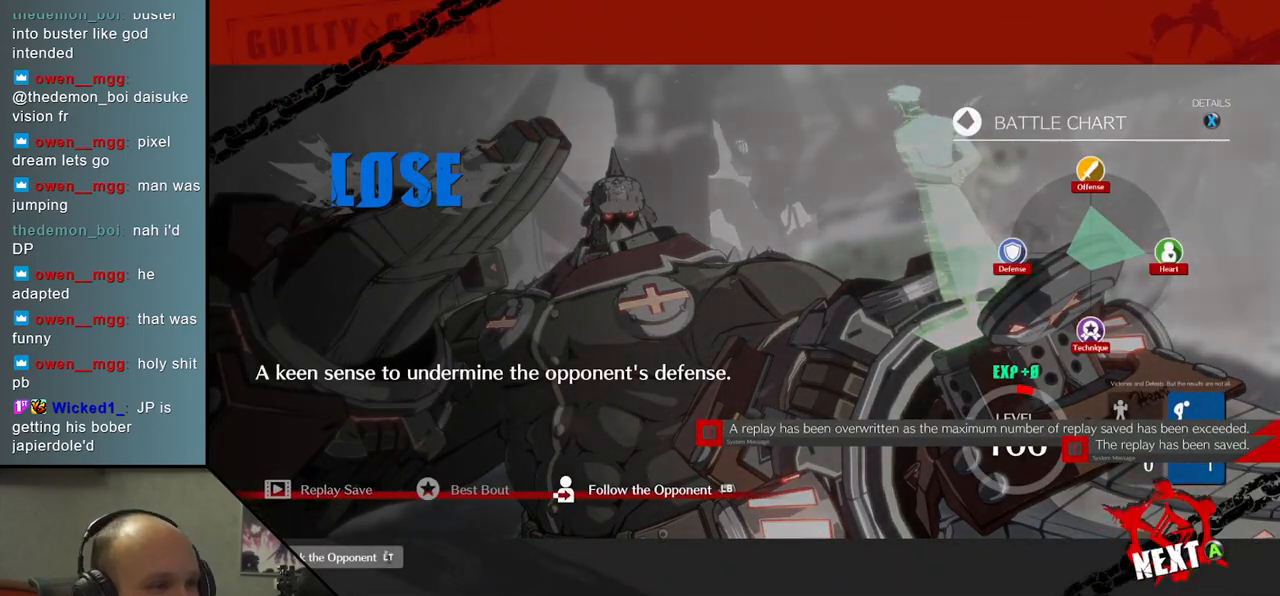
{"buttons": ["L1"], "left_stick": "center", "events": [[433, "L1", "down"]]}
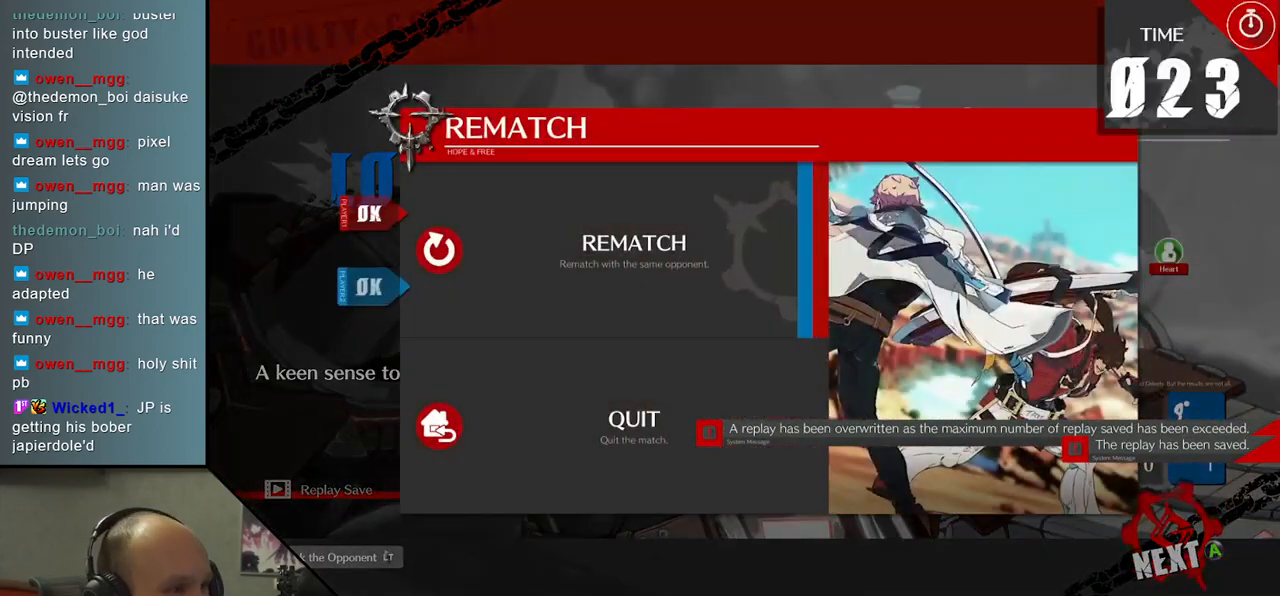
{"buttons": [], "left_stick": "center", "events": [[17, "L1", "up"]]}
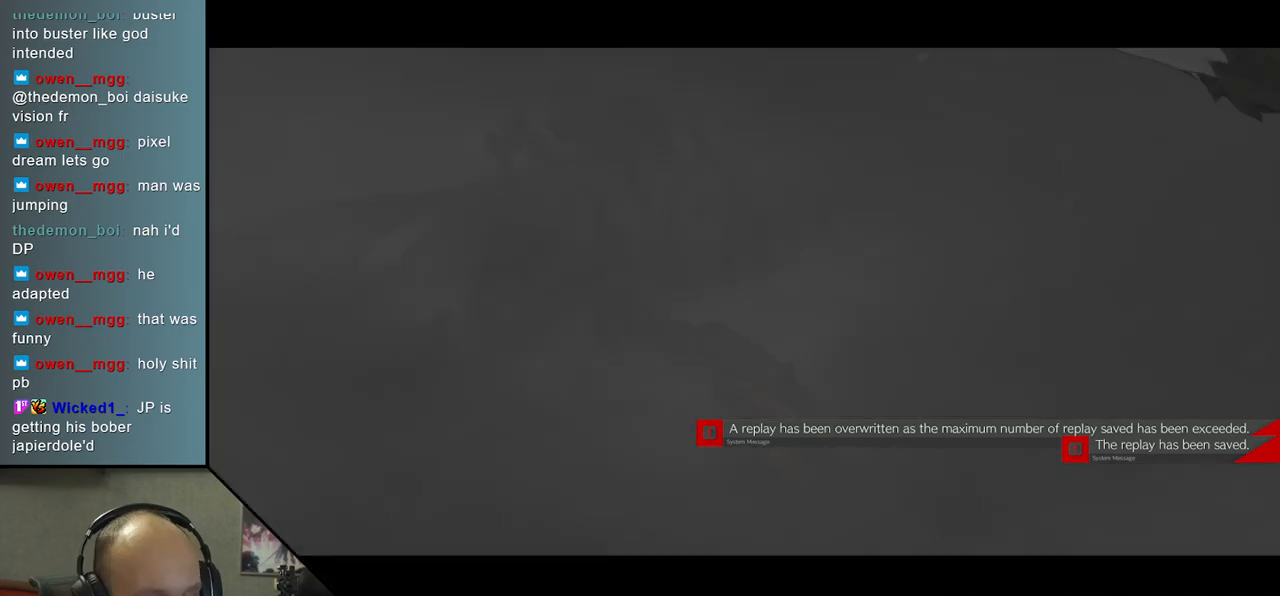
{"buttons": [], "left_stick": "left", "events": [[417, "left_stick", "left"]]}
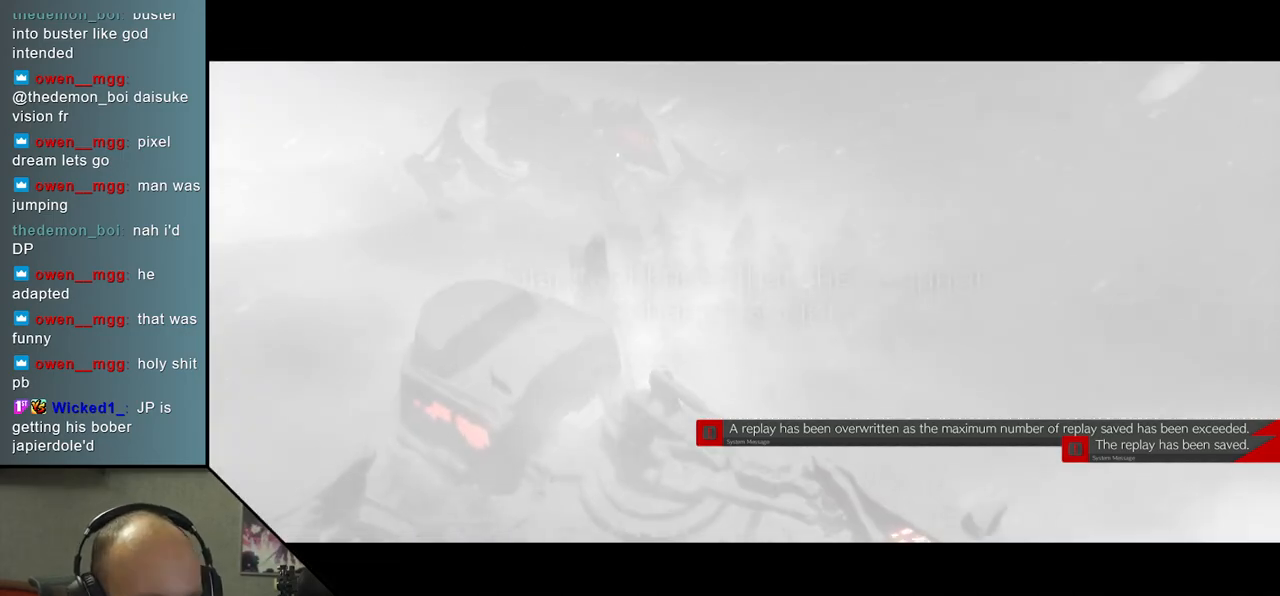
{"buttons": [], "left_stick": "left", "events": []}
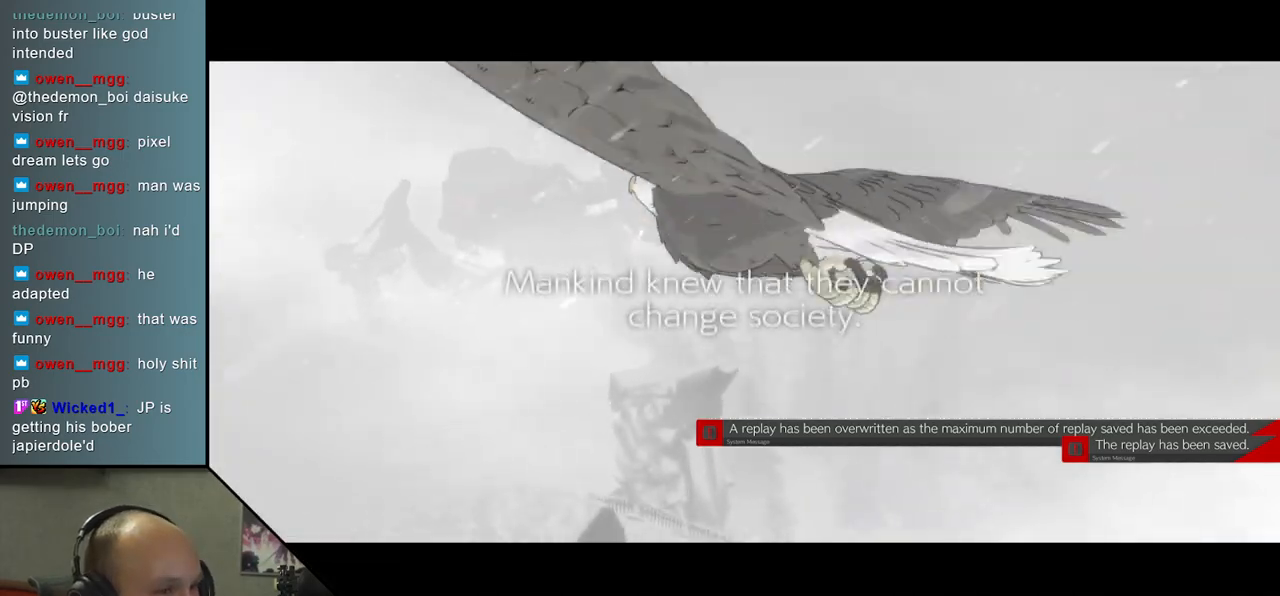
{"buttons": [], "left_stick": "center", "events": [[267, "left_stick", "center"]]}
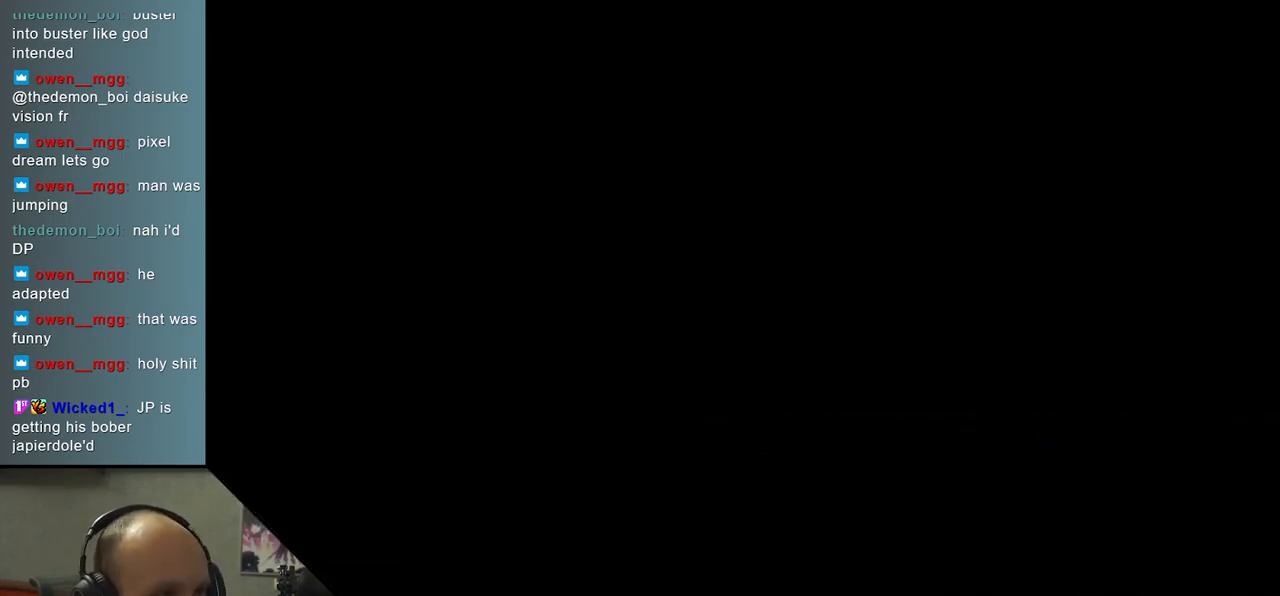
{"buttons": [], "left_stick": "center", "events": []}
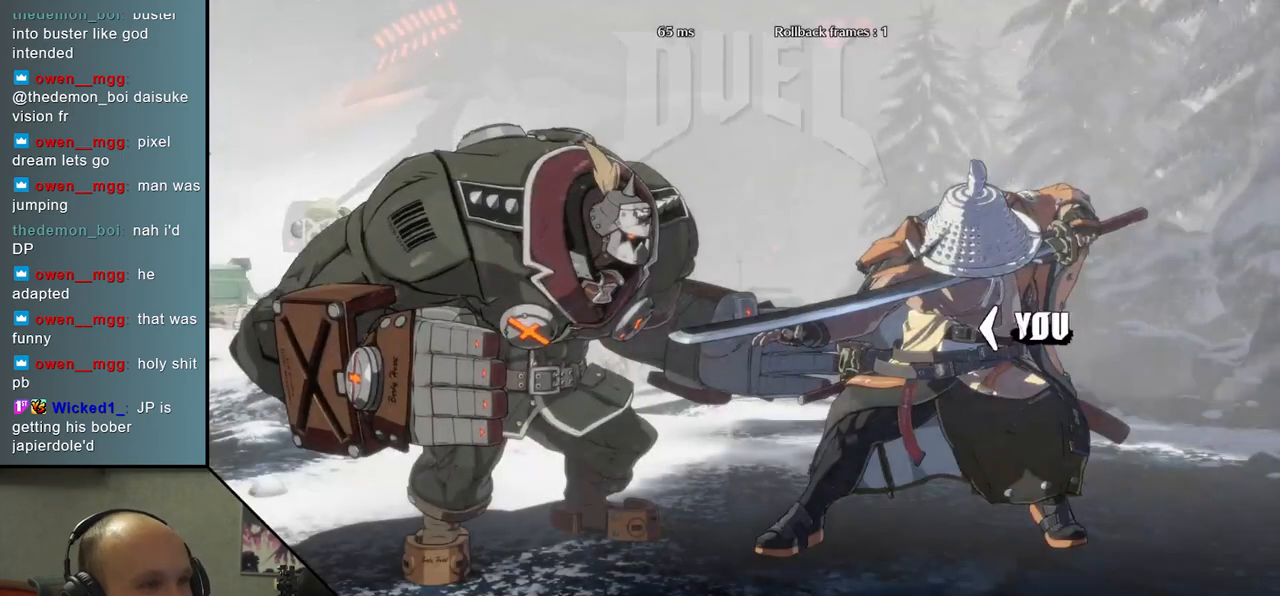
{"buttons": [], "left_stick": "right", "events": [[33, "left_stick", "right"]]}
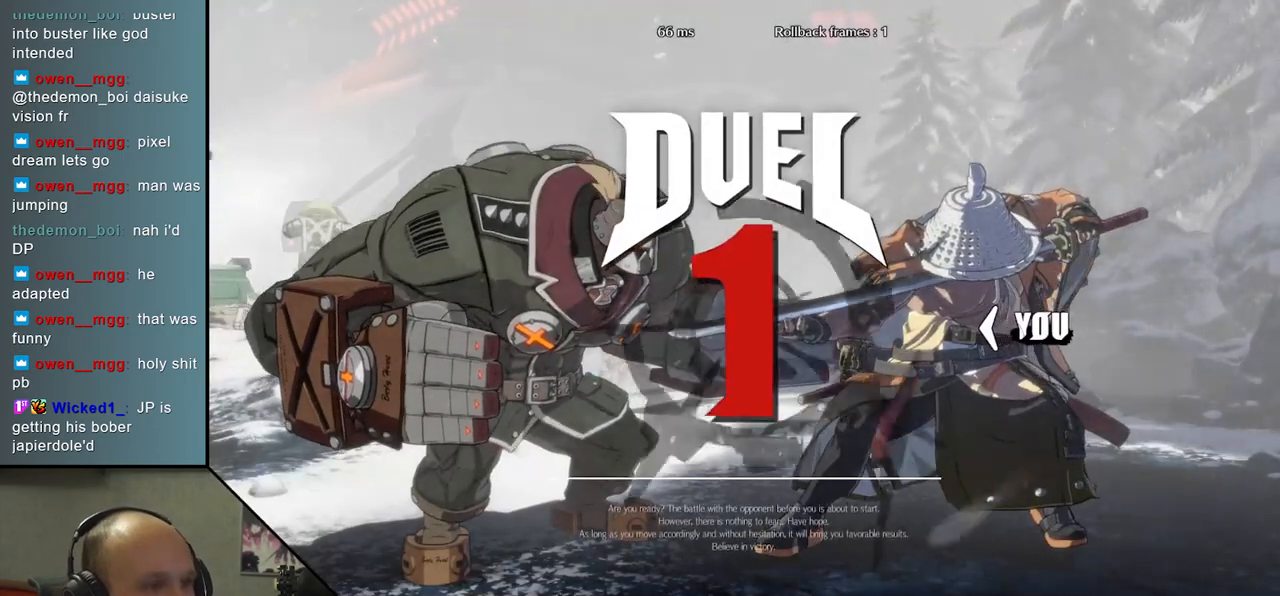
{"buttons": [], "left_stick": "right", "events": []}
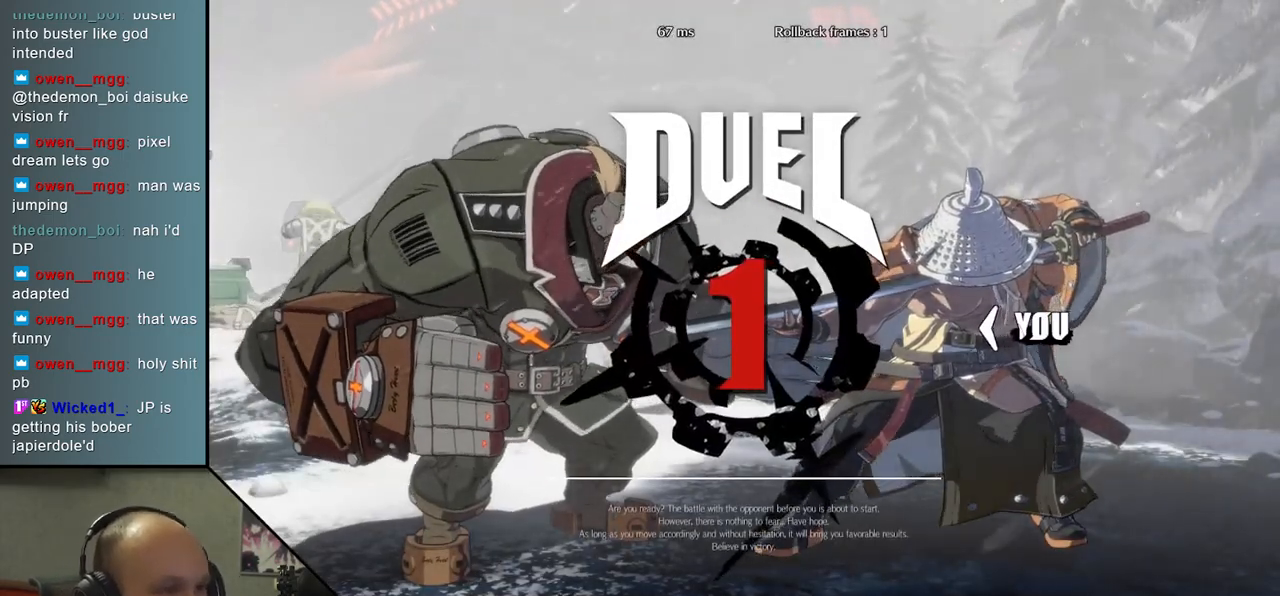
{"buttons": ["R2"], "left_stick": "right", "events": [[217, "R2", "down"], [333, "R2", "up"], [450, "R2", "down"]]}